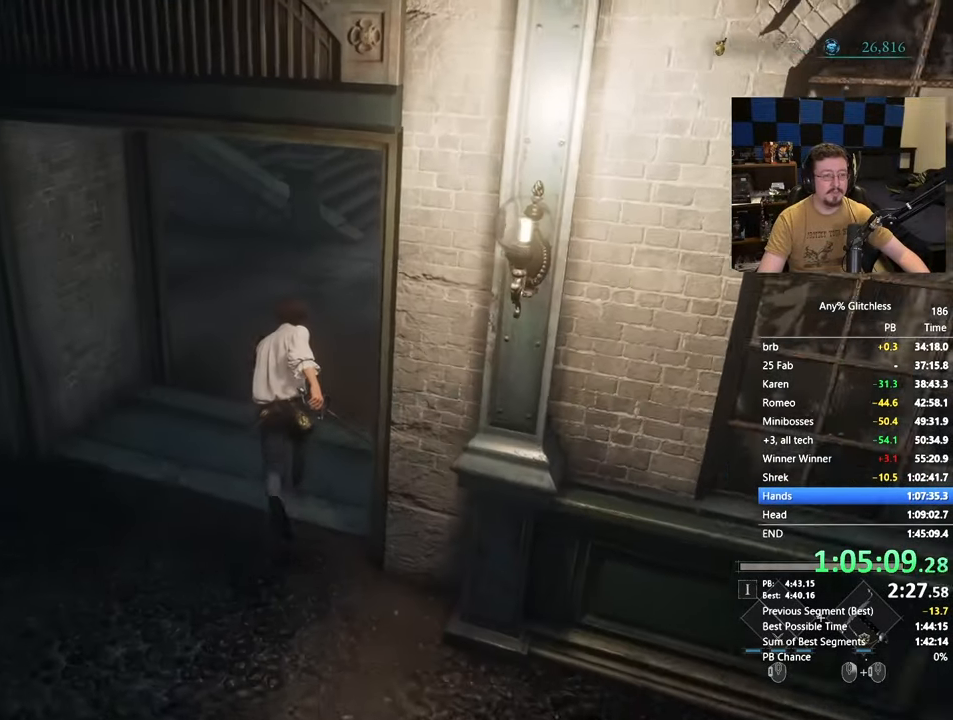
Gameplay with keyboard and mouse; each line is a JSON object with the keys and mouse buttons held at the frame after it. "events" lists presses ("down") and releases ("up") of "1", "3", "4", "5", "a", "alt", "c", "caps_lock", "ctrl", "d", "e", "f", "g", "r", "s", "shift", "space", "t", "tab", "v", "w" and "mouse_wheel" between this image and that frame as [ms after this image, input, new state], when the widget could be followed in between. "mouse_wheel" = the "wheel" button of the "mouse" list. No other keys are recorded. "wheel" means that the mouse wheel is clicked or scrolled. Not read: mouse_move x.
{"keys": ["space", "w"], "mouse": [], "events": []}
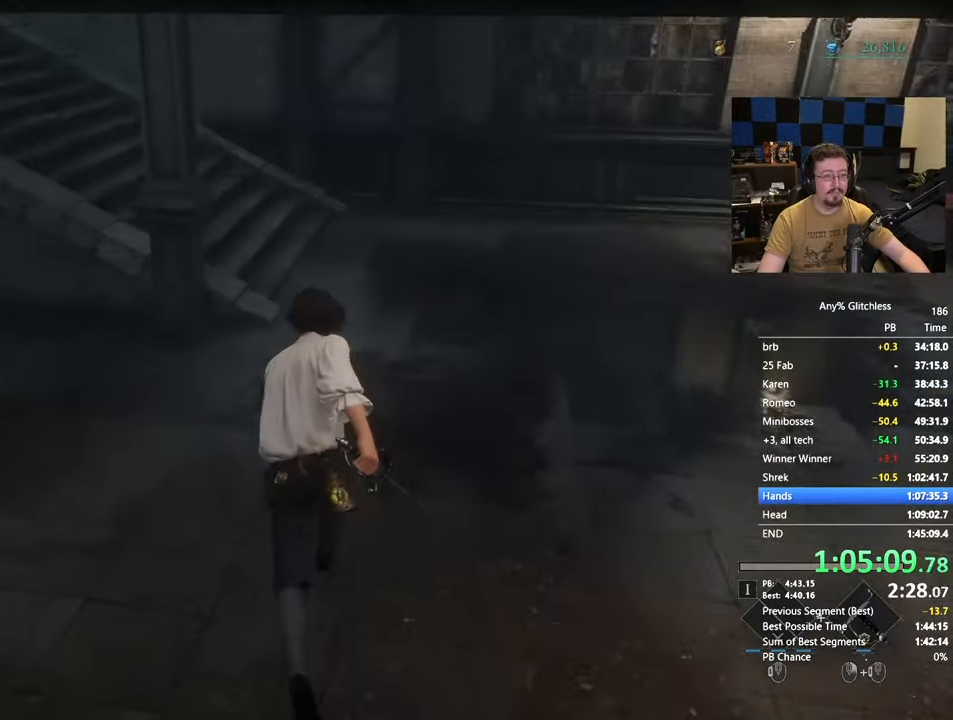
{"keys": ["space", "w"], "mouse": [], "events": []}
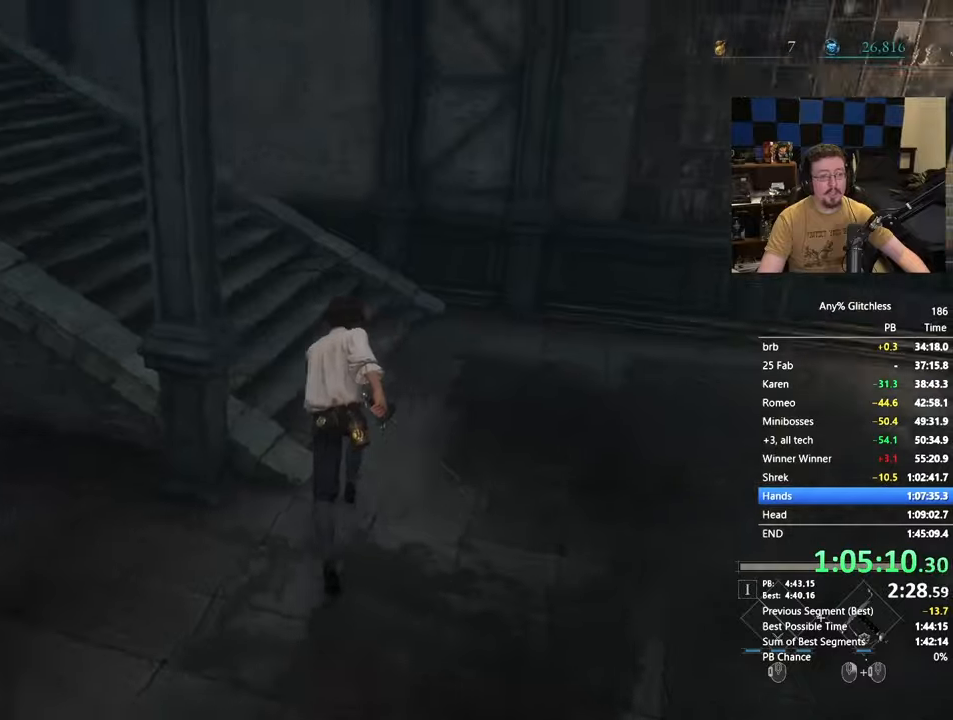
{"keys": ["space", "w"], "mouse": [], "events": []}
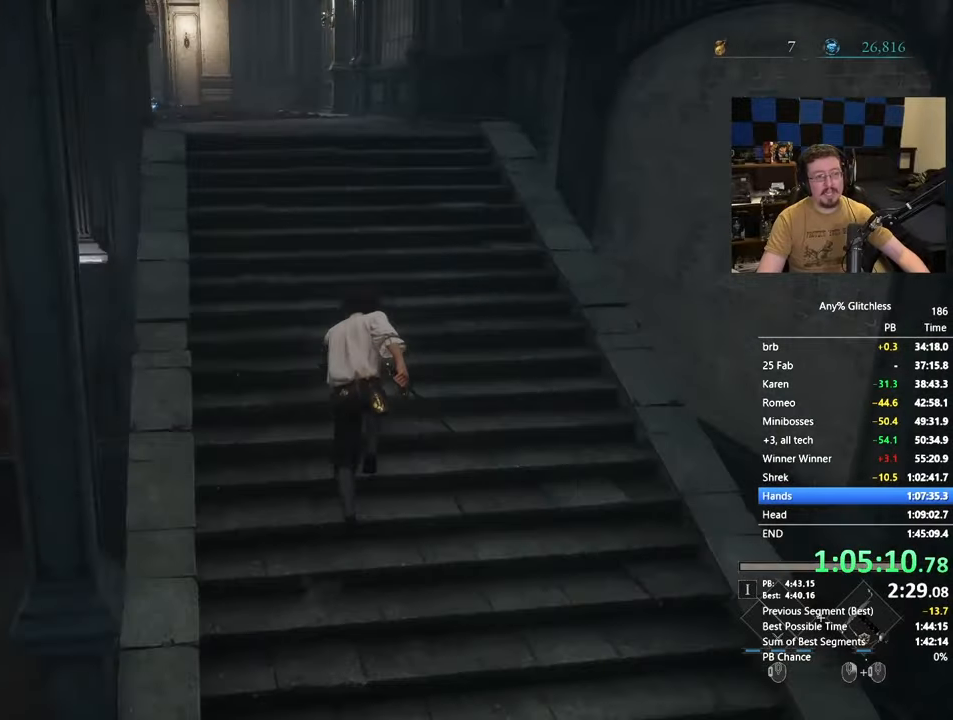
{"keys": ["space", "w"], "mouse": [], "events": []}
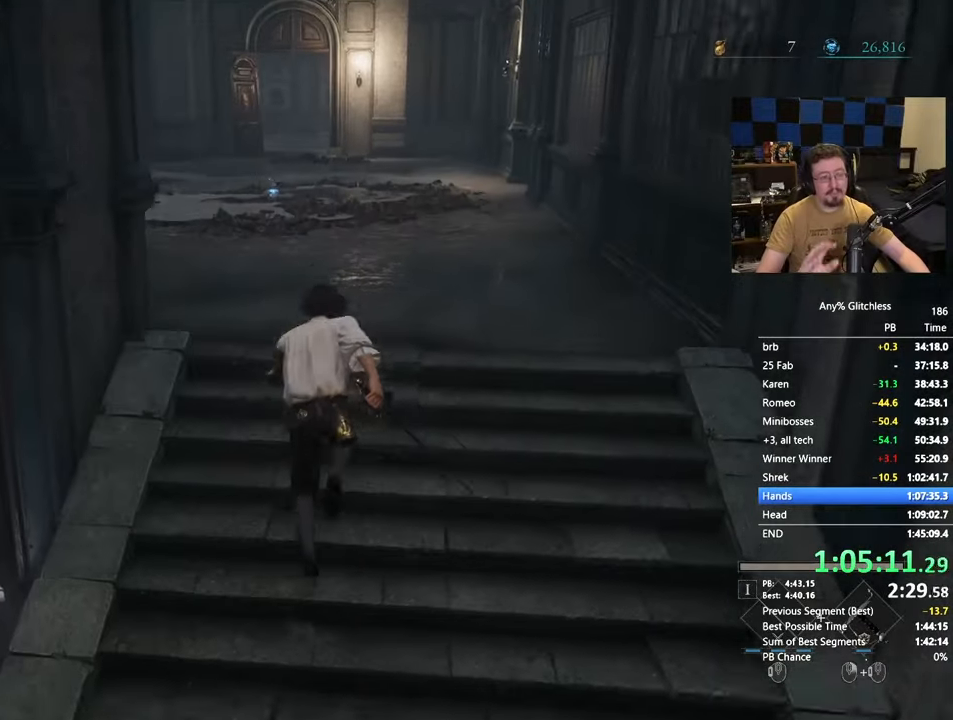
{"keys": ["space", "w"], "mouse": [], "events": []}
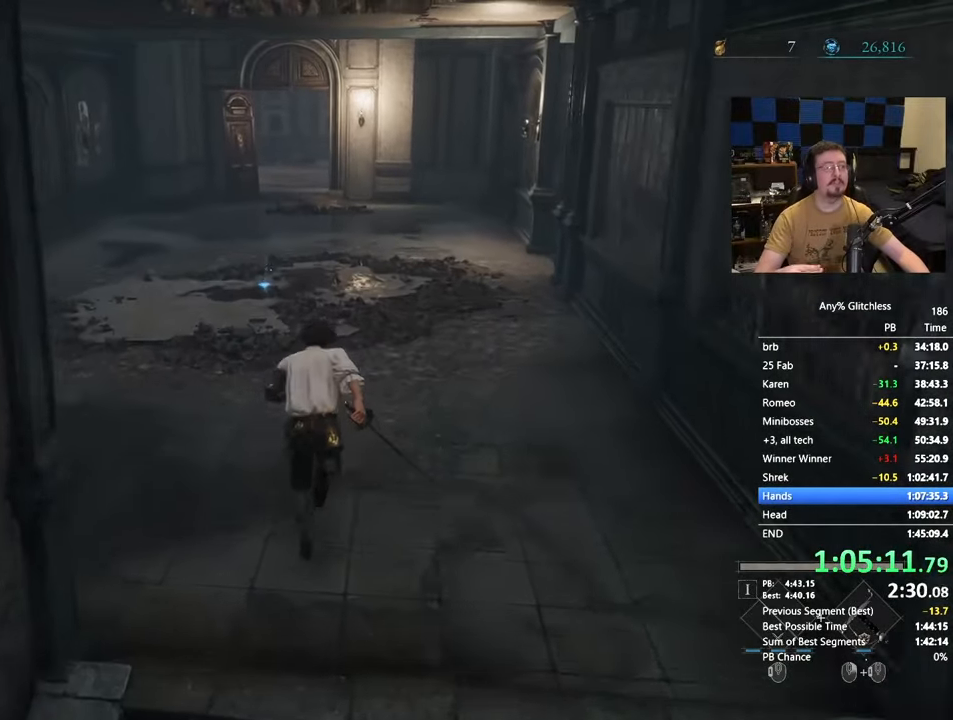
{"keys": ["space", "w"], "mouse": [], "events": []}
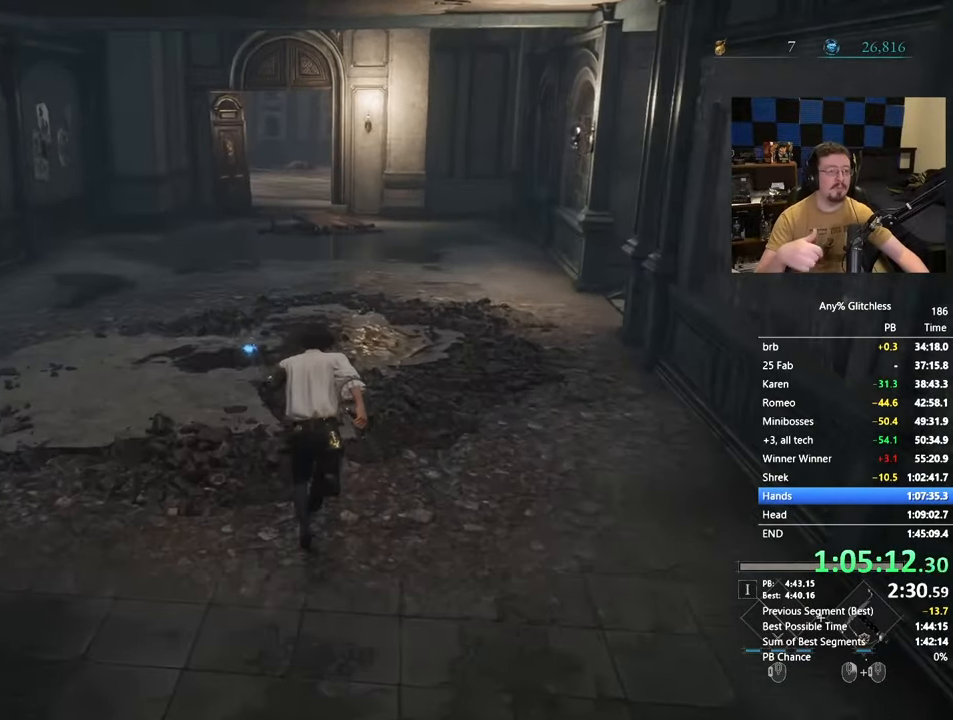
{"keys": ["space", "w"], "mouse": [], "events": []}
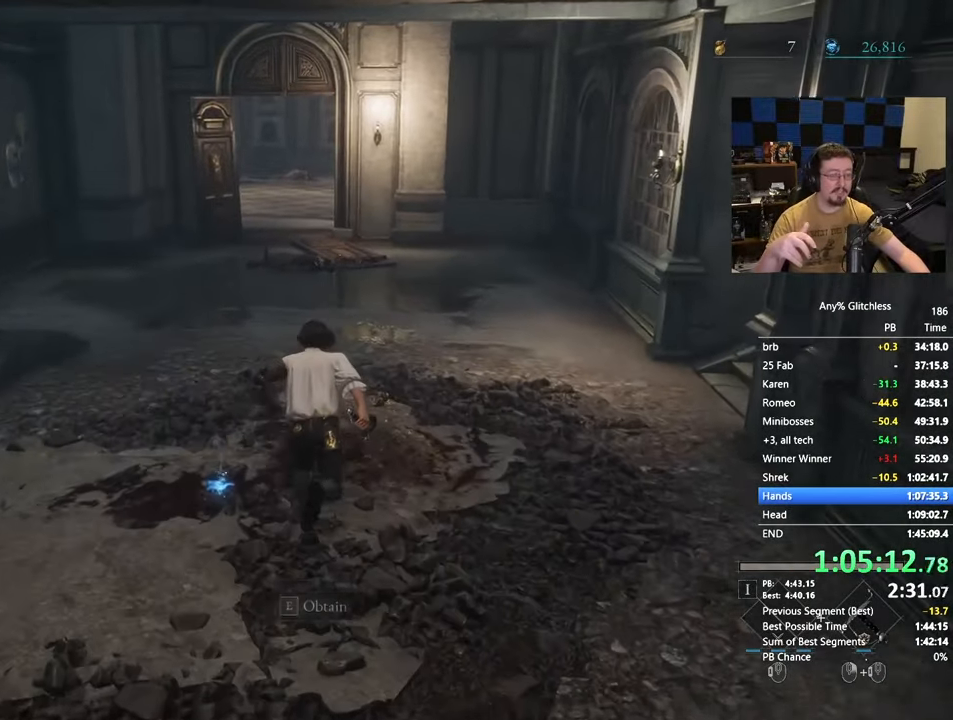
{"keys": ["space", "w"], "mouse": [], "events": []}
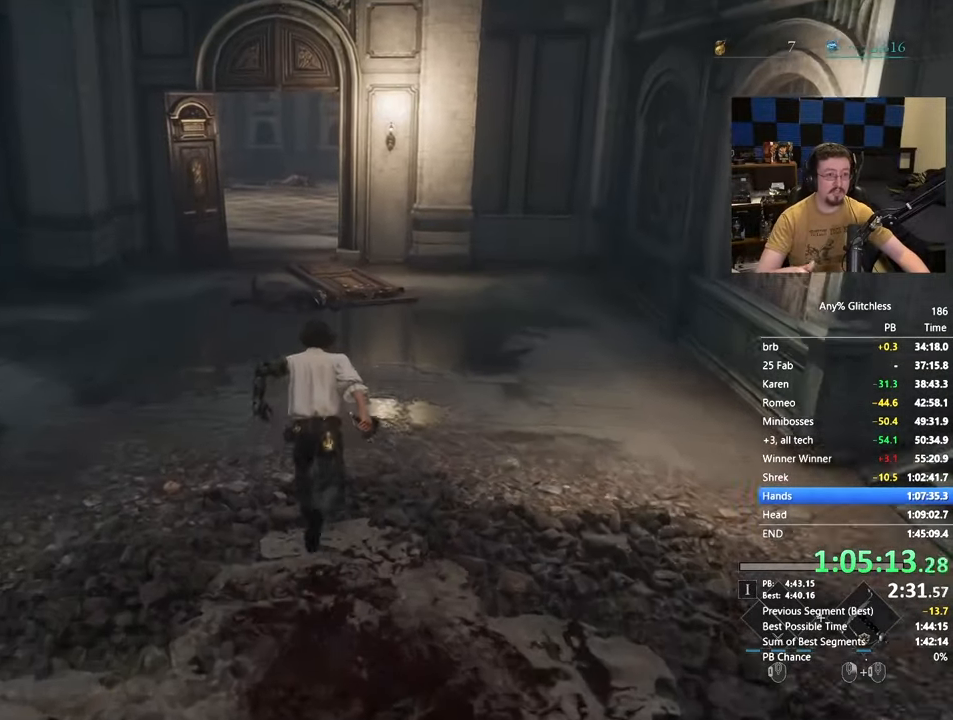
{"keys": ["space", "w"], "mouse": [], "events": []}
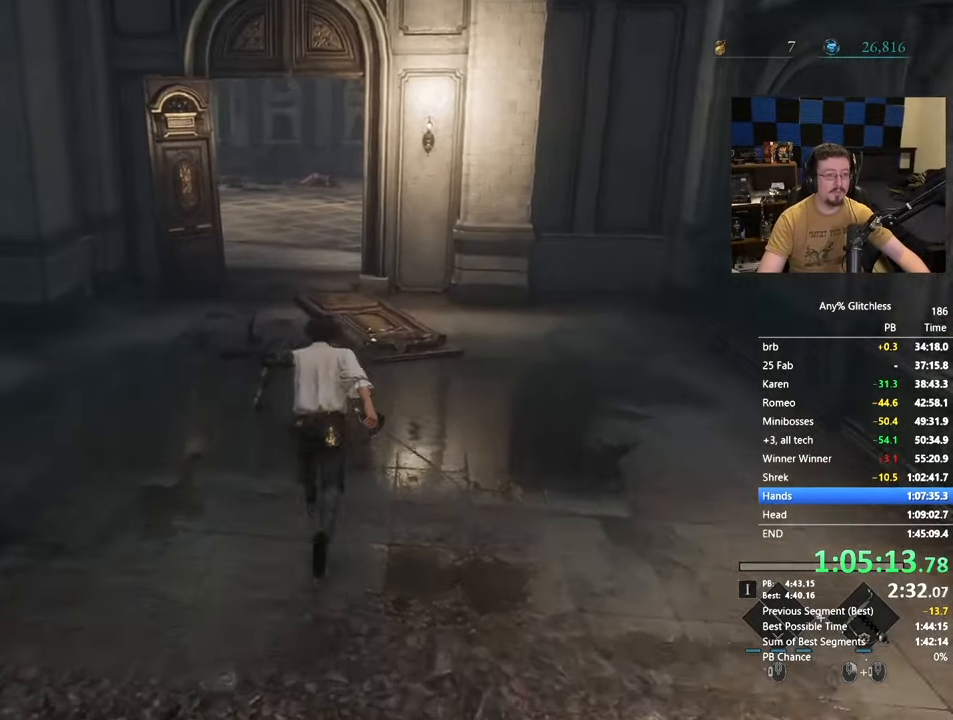
{"keys": ["space", "w"], "mouse": [], "events": []}
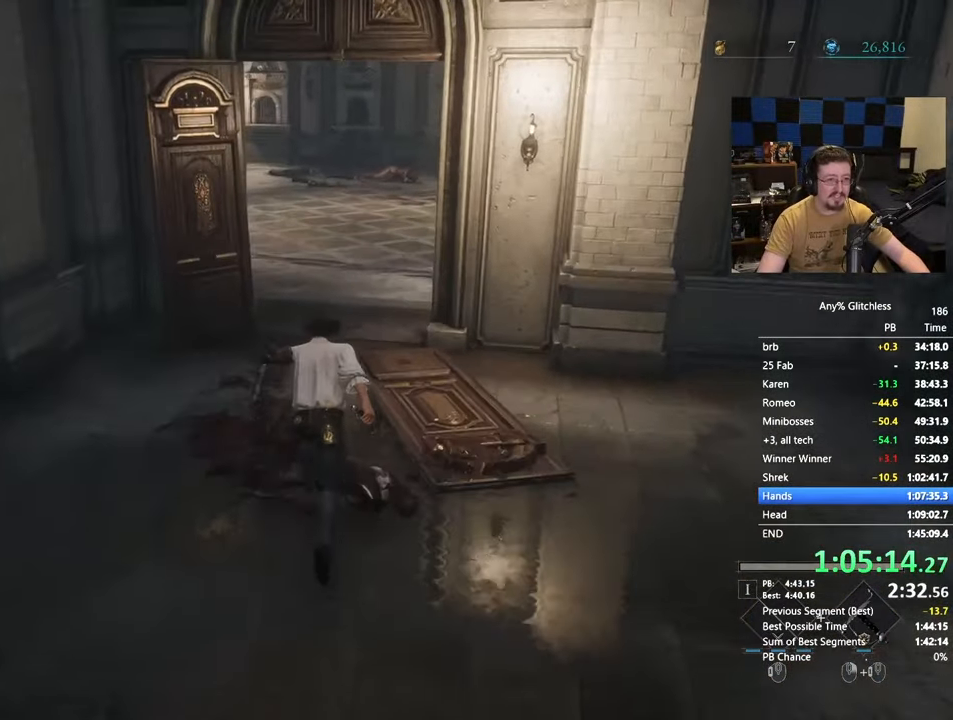
{"keys": ["space", "w"], "mouse": [], "events": []}
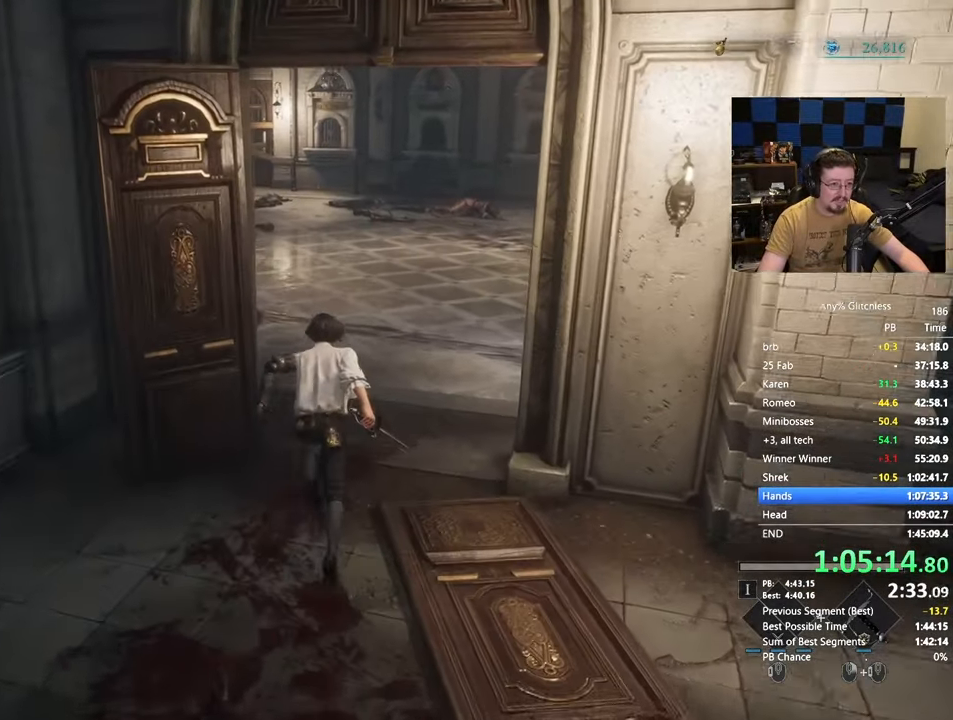
{"keys": ["space", "w"], "mouse": [], "events": []}
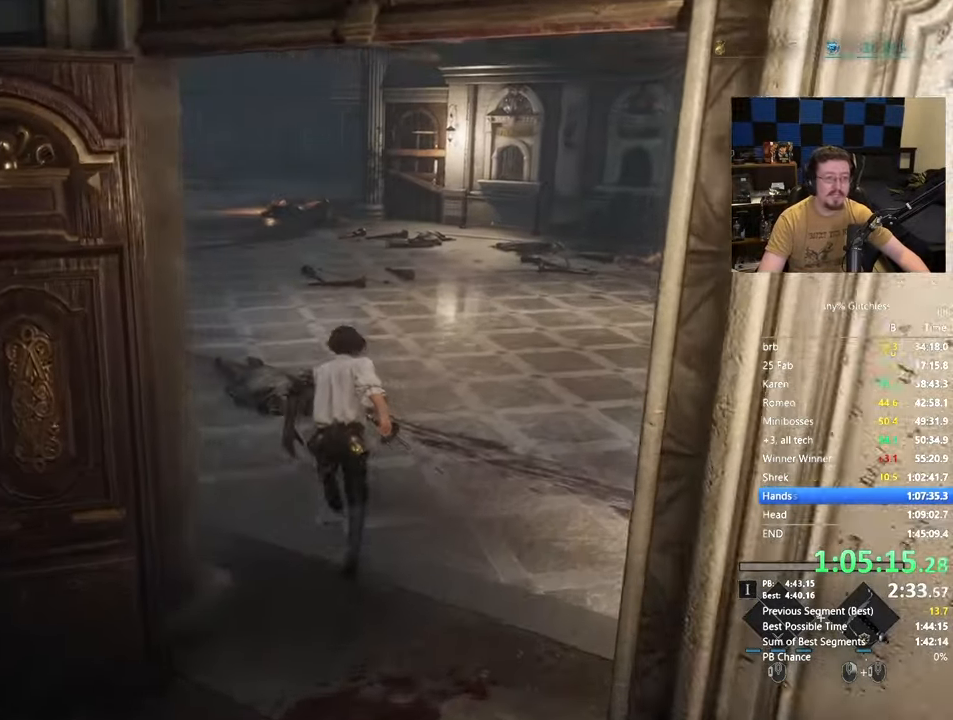
{"keys": ["space", "w"], "mouse": [], "events": []}
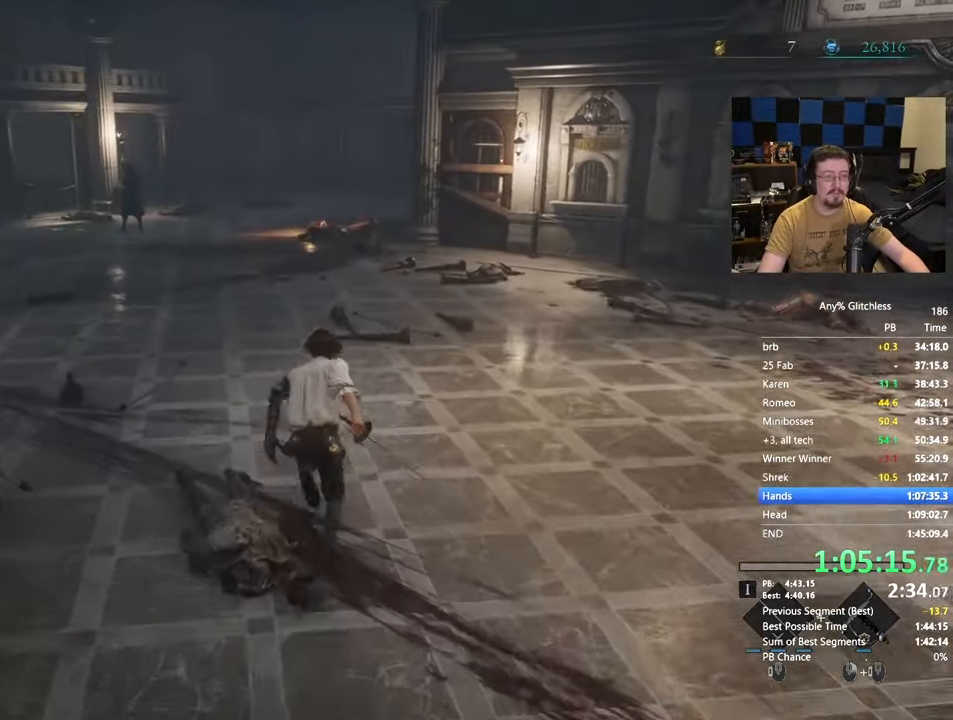
{"keys": ["space", "w"], "mouse": [], "events": []}
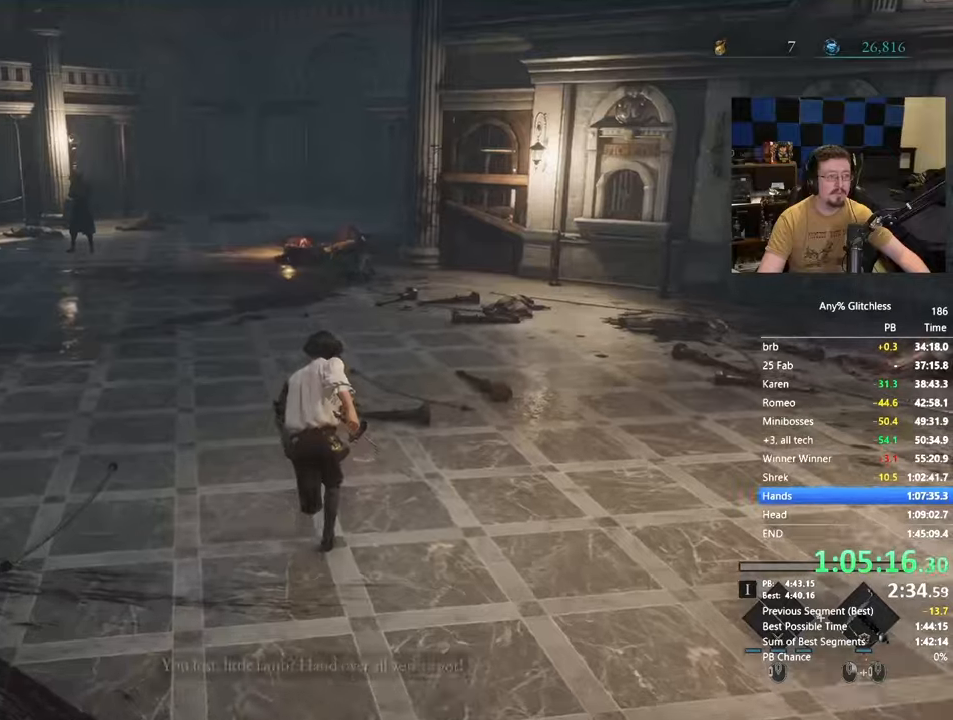
{"keys": ["space", "w"], "mouse": [], "events": []}
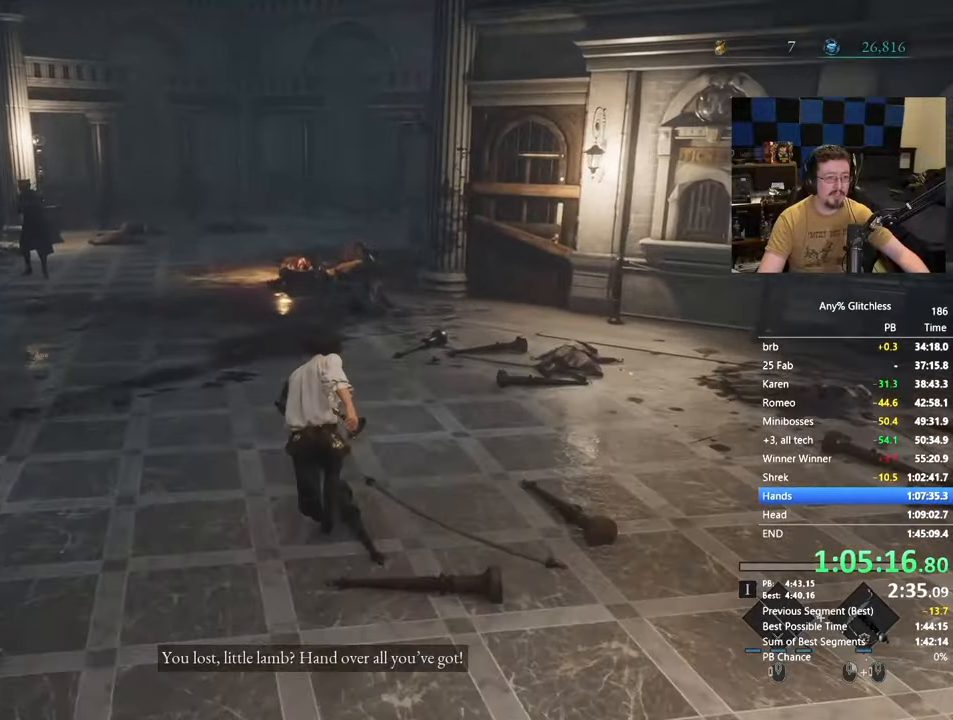
{"keys": ["space", "w"], "mouse": [], "events": []}
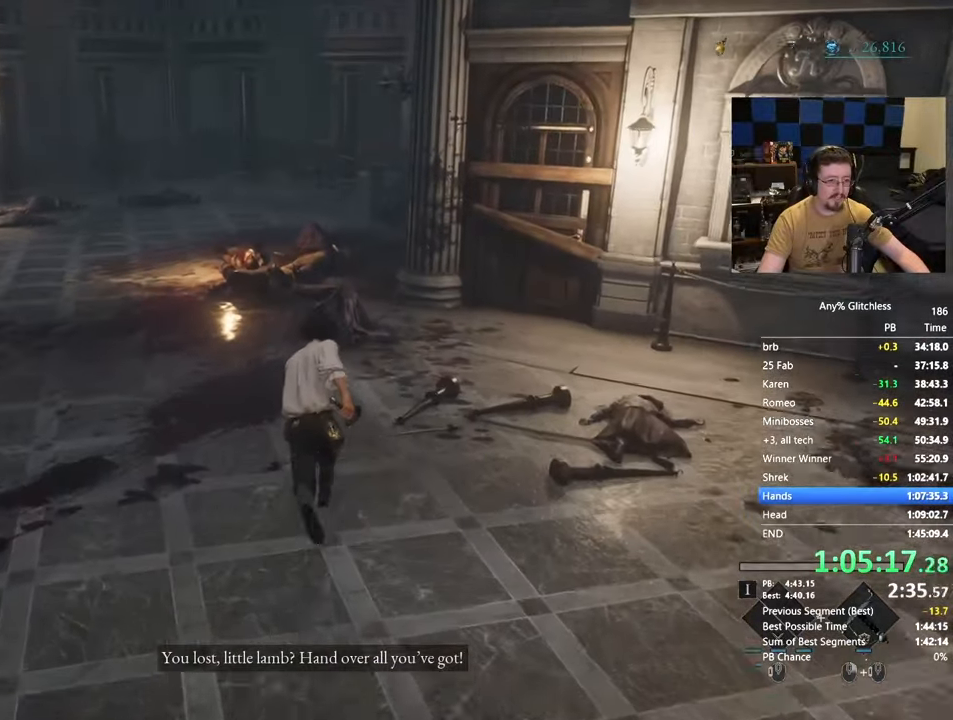
{"keys": ["space", "w"], "mouse": [], "events": []}
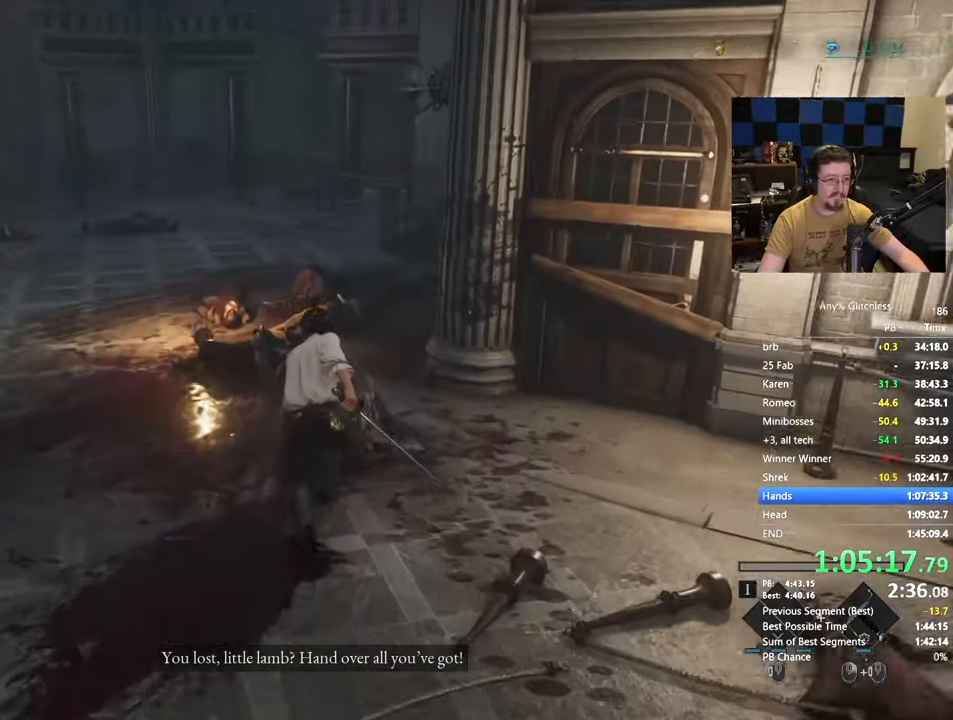
{"keys": ["space", "w"], "mouse": [], "events": []}
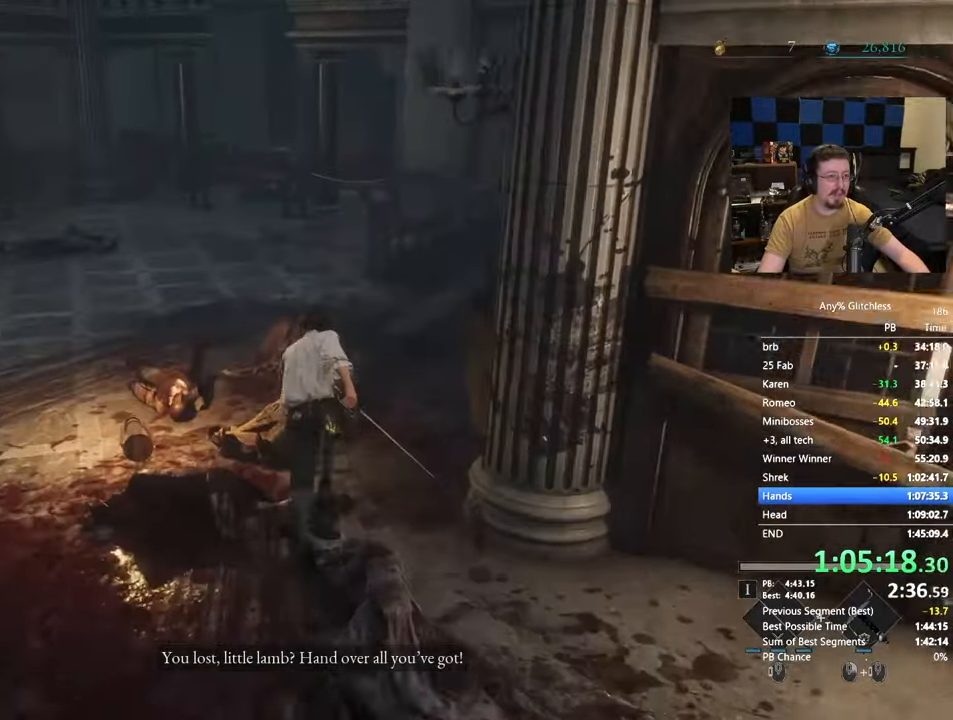
{"keys": ["a", "space", "w"], "mouse": [], "events": [[400, "a", "down"]]}
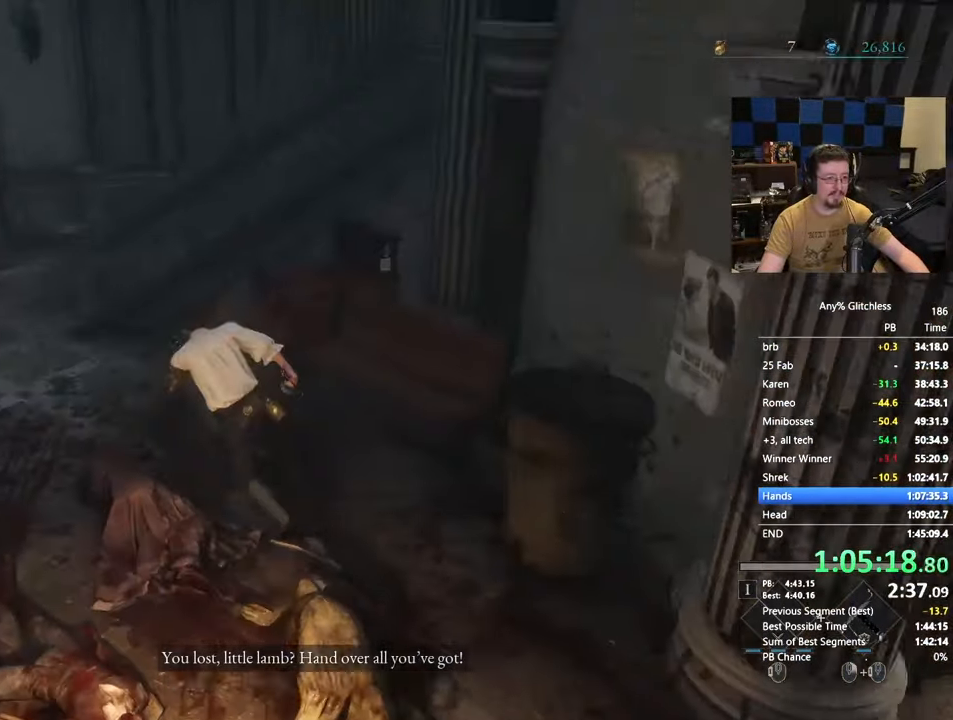
{"keys": ["a", "space", "w"], "mouse": [], "events": []}
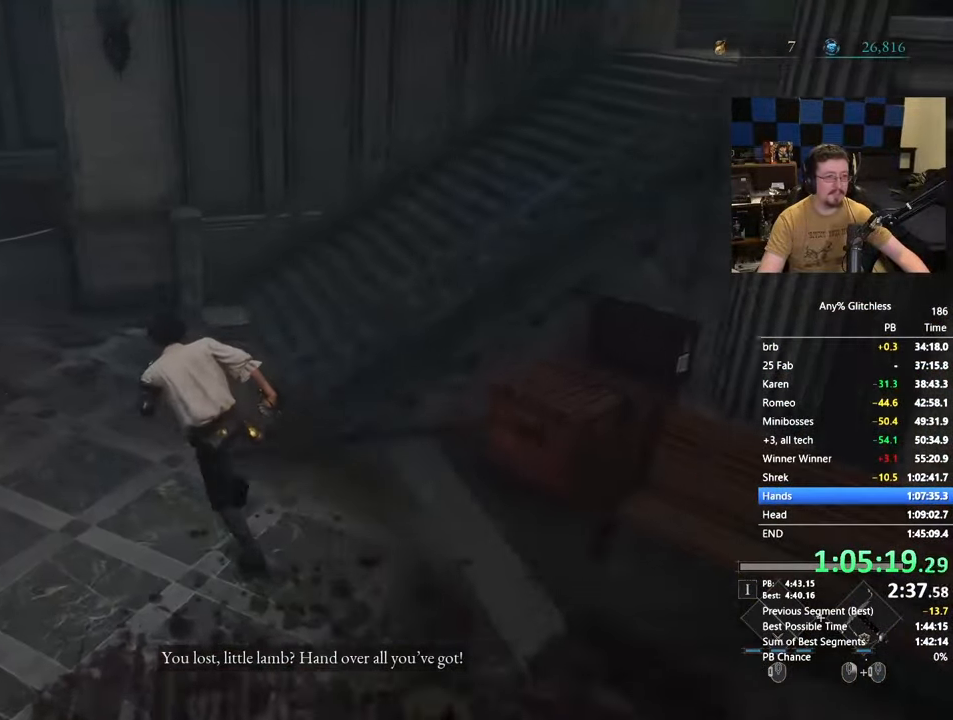
{"keys": ["space", "w"], "mouse": [], "events": [[117, "a", "up"]]}
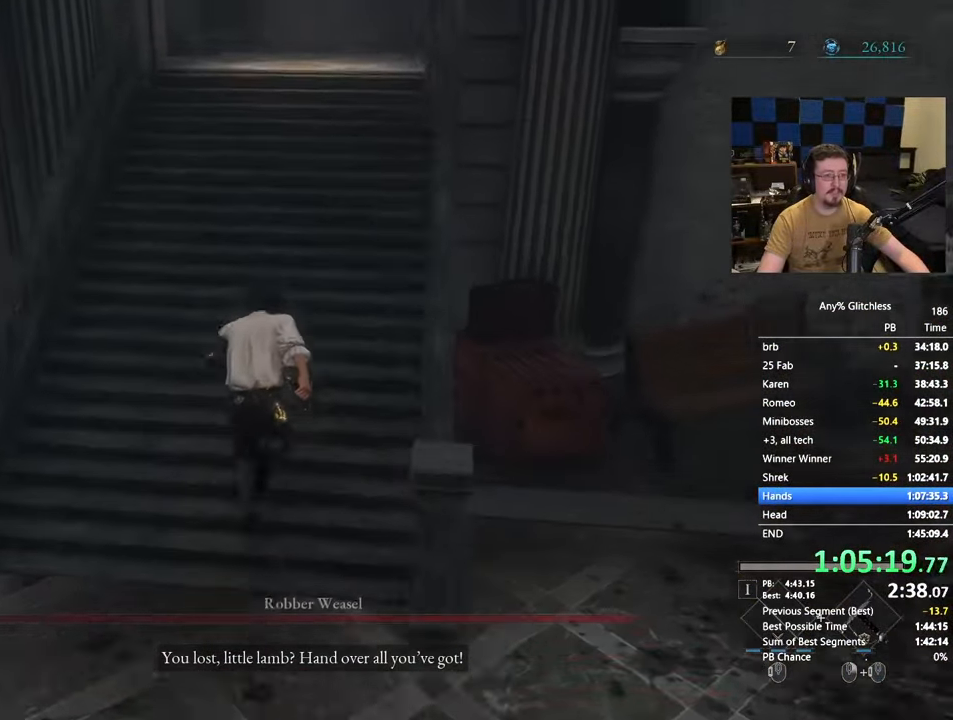
{"keys": ["space", "w"], "mouse": [], "events": []}
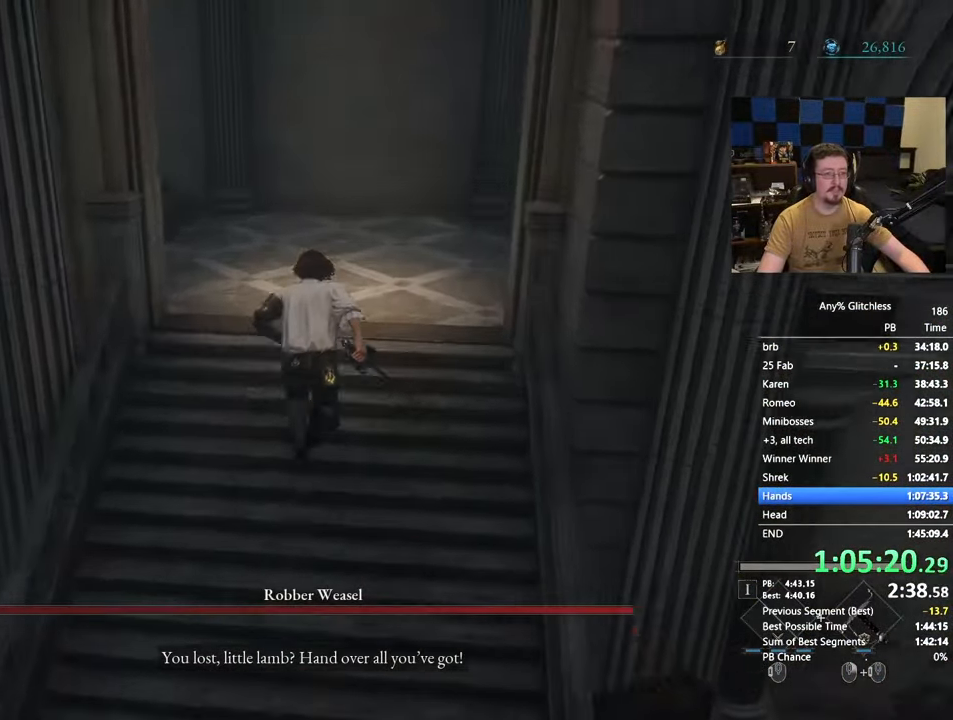
{"keys": ["w"], "mouse": [], "events": [[417, "space", "up"]]}
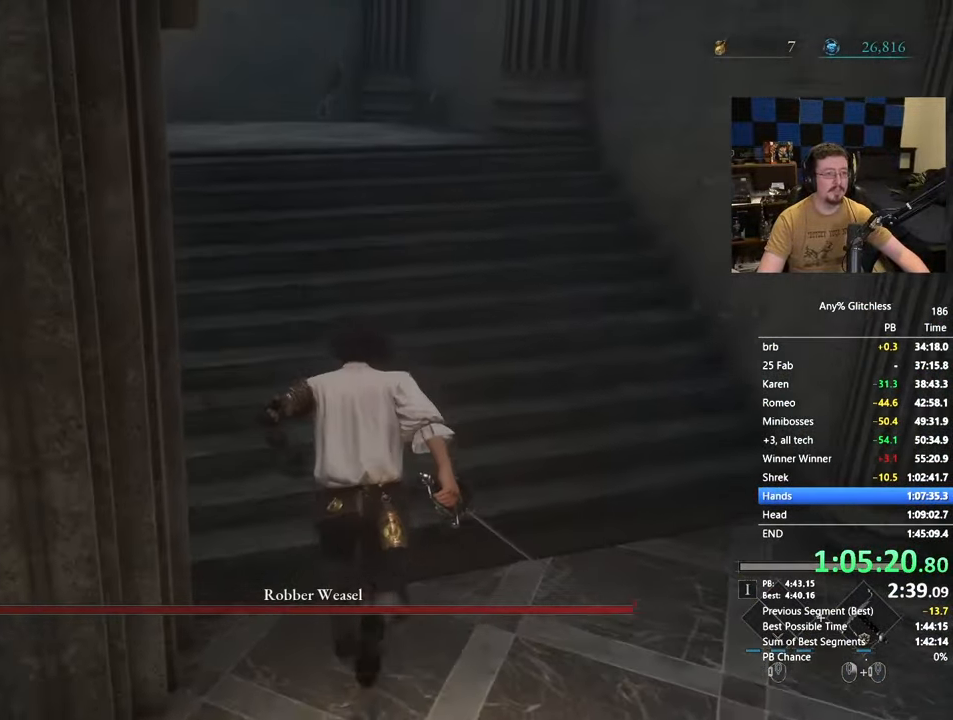
{"keys": ["space", "w"], "mouse": [], "events": [[300, "space", "down"]]}
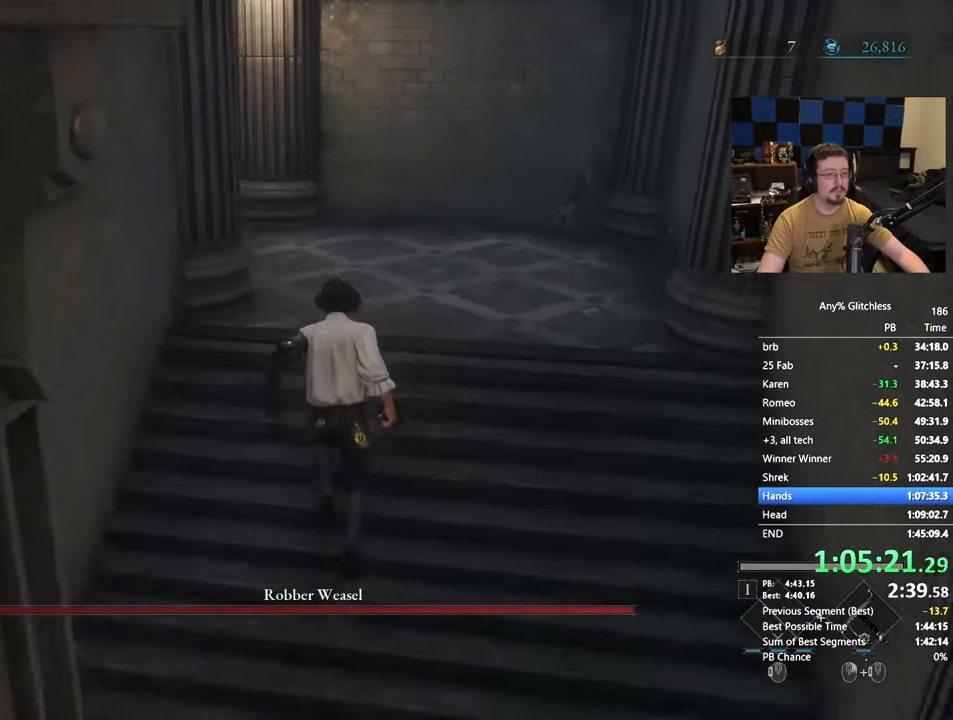
{"keys": ["space", "w"], "mouse": [], "events": []}